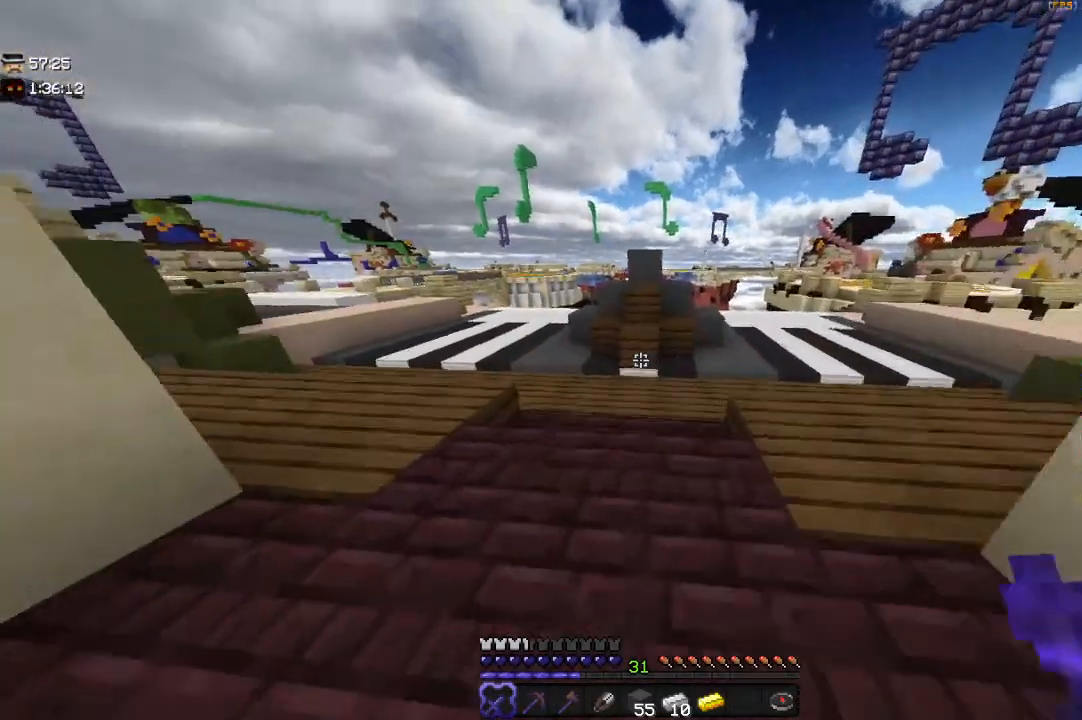
Gameplay with keyboard and mouse; each line is a JSON object with the keys and mouse buttons held at the frame after it. "events" lists presses ("down") and releases ("up") of "a", "d", "s", "space", "w", "mouse_left" and "mouse_right" between this image and that frame as [ms after this image, input, new state], when the widget could be followed in between. "mouse_left", "mouse_right" = the "left", "right" buttons of the "mouse" list. No other keys are recorded. Fast repeated clicks can show as one long hold. Mouse movement is not recorded.
{"keys": ["d", "space", "w"], "mouse": [], "events": [[150, "a", "up"], [333, "space", "down"], [450, "d", "down"]]}
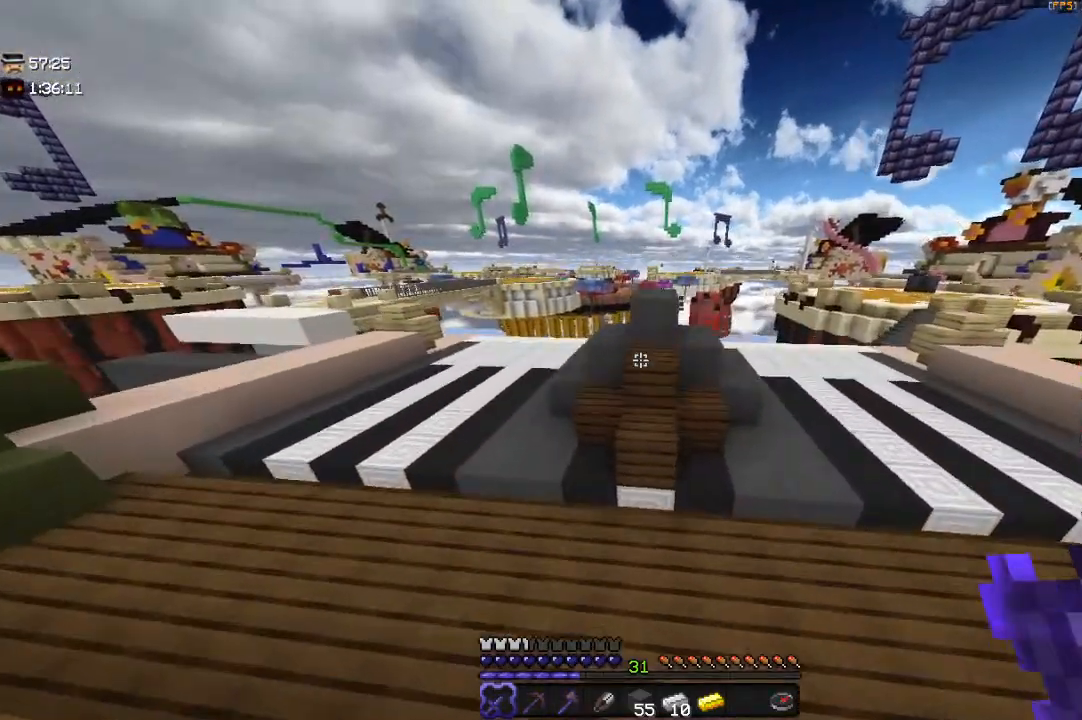
{"keys": ["space", "w"], "mouse": [], "events": [[150, "space", "up"], [450, "d", "up"], [483, "space", "down"]]}
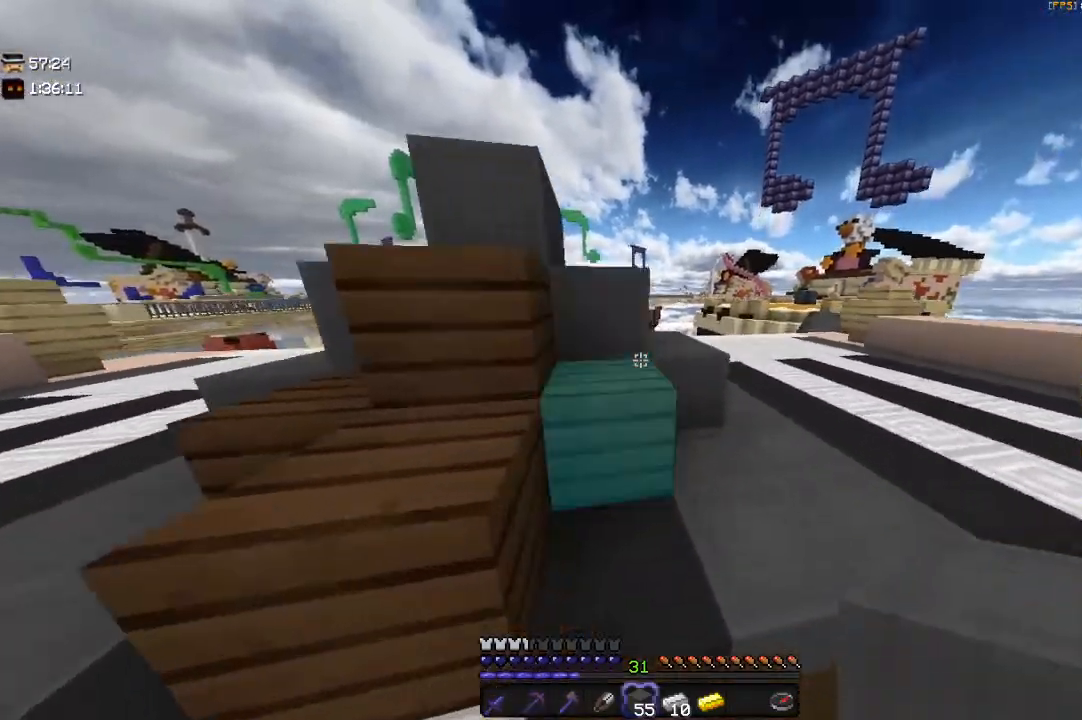
{"keys": ["a", "space", "w"], "mouse": [], "events": [[300, "a", "down"], [350, "space", "up"], [500, "space", "down"]]}
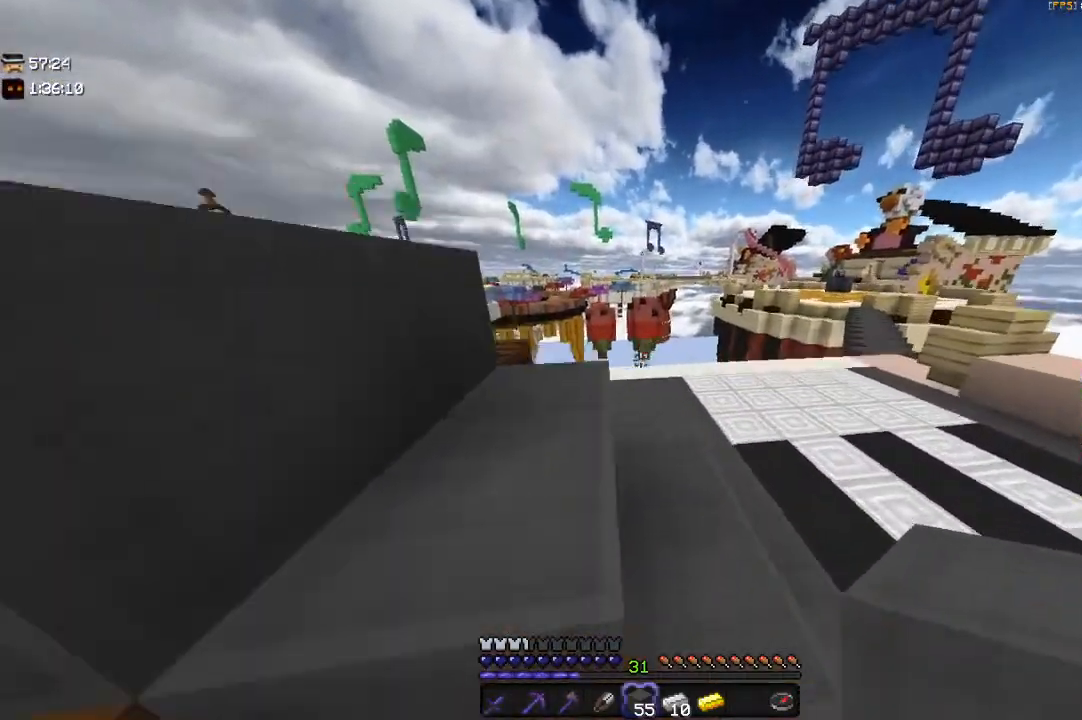
{"keys": ["a", "space", "w"], "mouse": [], "events": [[250, "space", "up"], [333, "space", "down"]]}
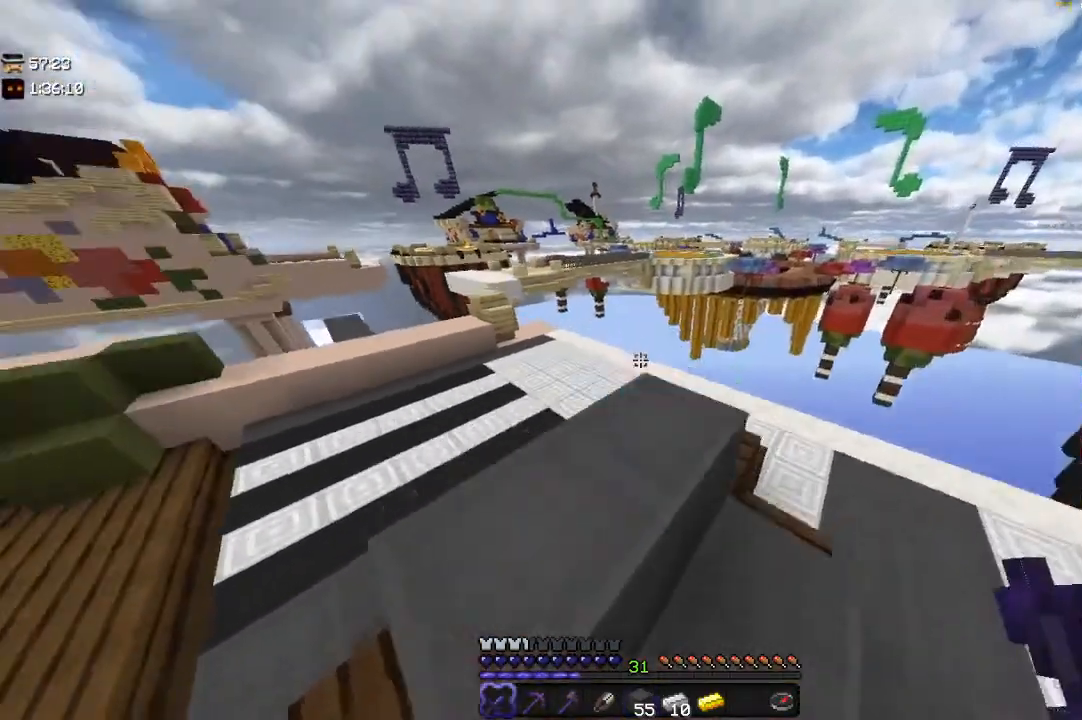
{"keys": ["a", "w"], "mouse": [], "events": [[200, "space", "up"]]}
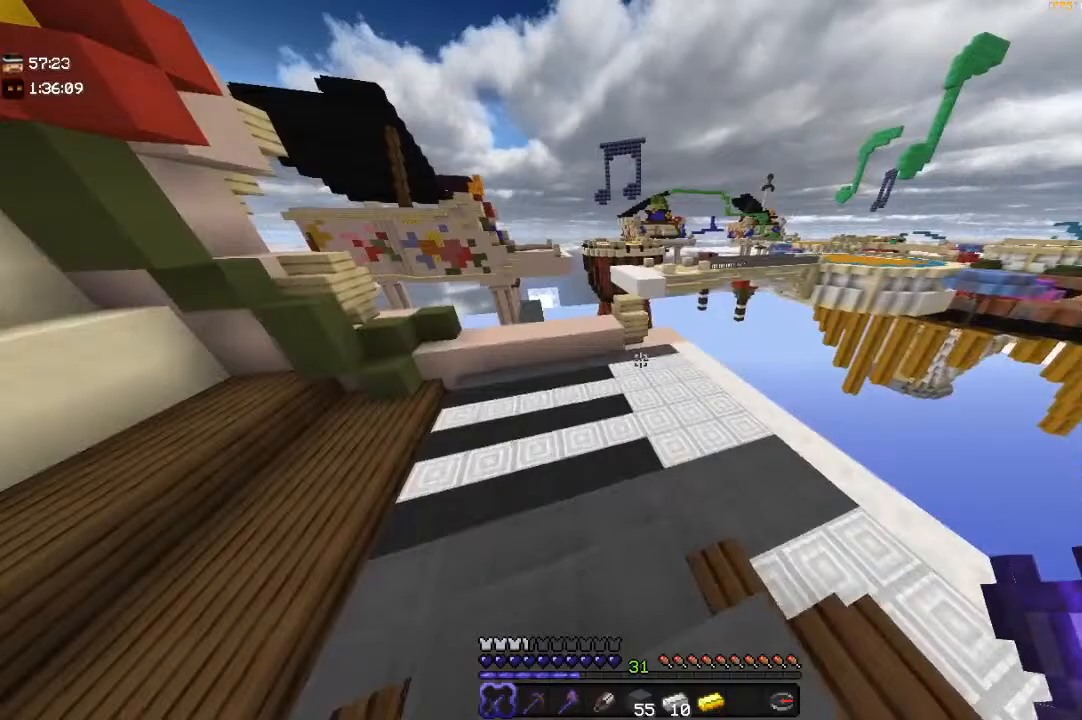
{"keys": ["space", "w"], "mouse": [], "events": [[250, "a", "up"], [350, "space", "down"]]}
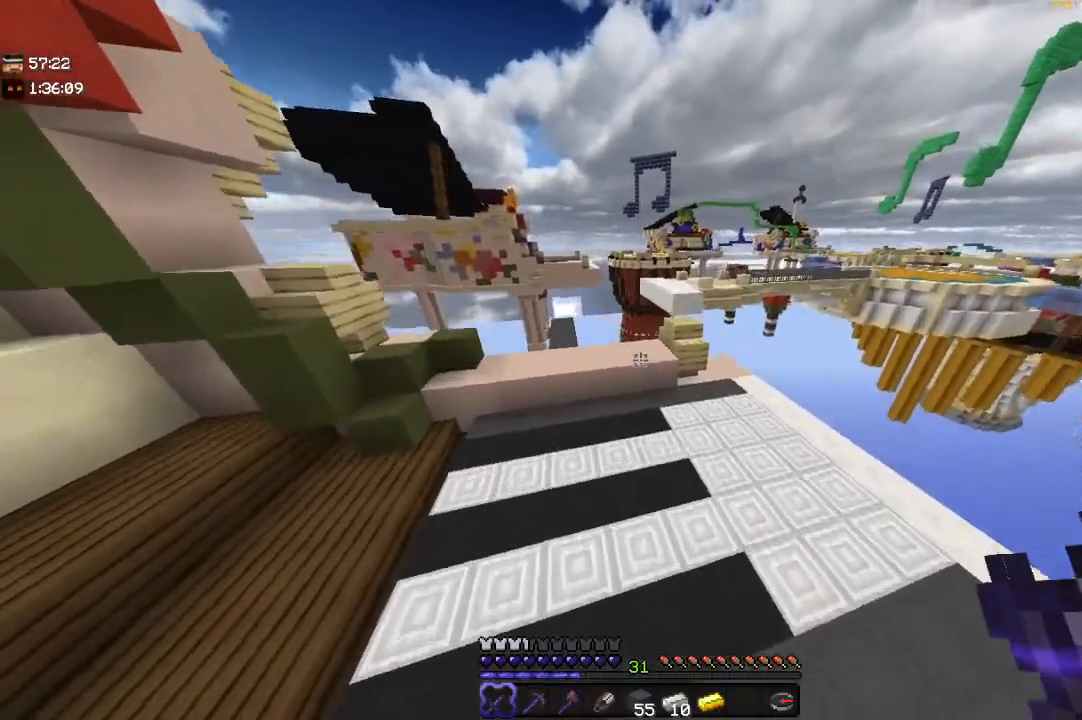
{"keys": ["w"], "mouse": [], "events": [[150, "space", "up"], [250, "a", "down"], [450, "a", "up"]]}
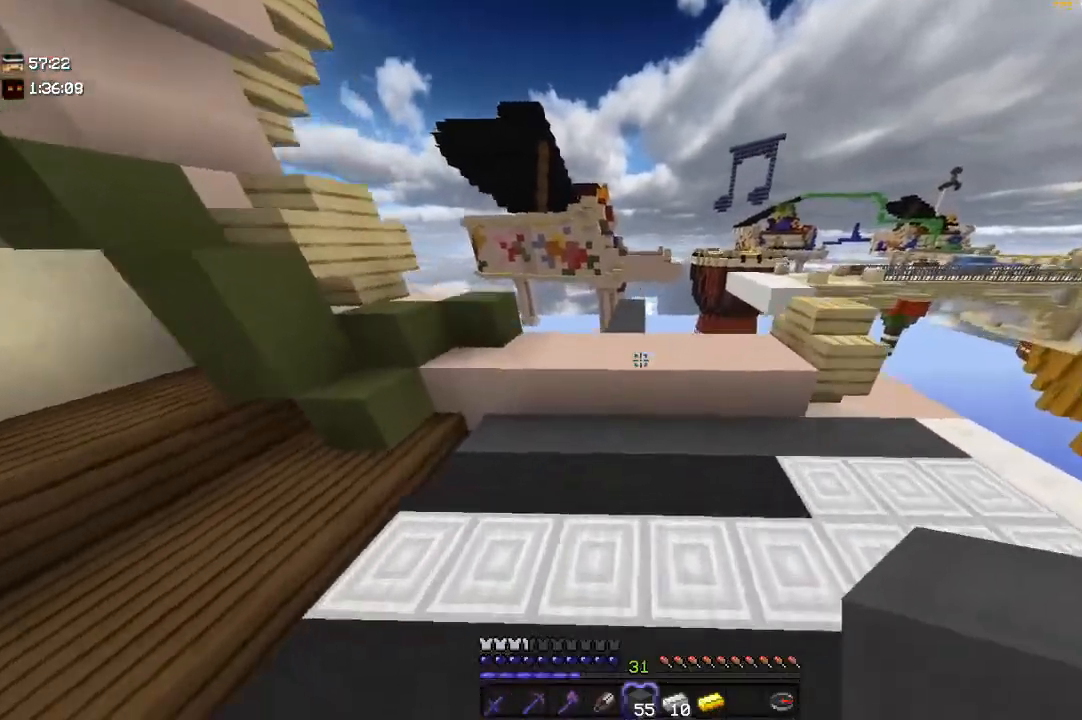
{"keys": ["a", "w"], "mouse": [], "events": [[100, "space", "down"], [233, "a", "down"], [283, "space", "up"]]}
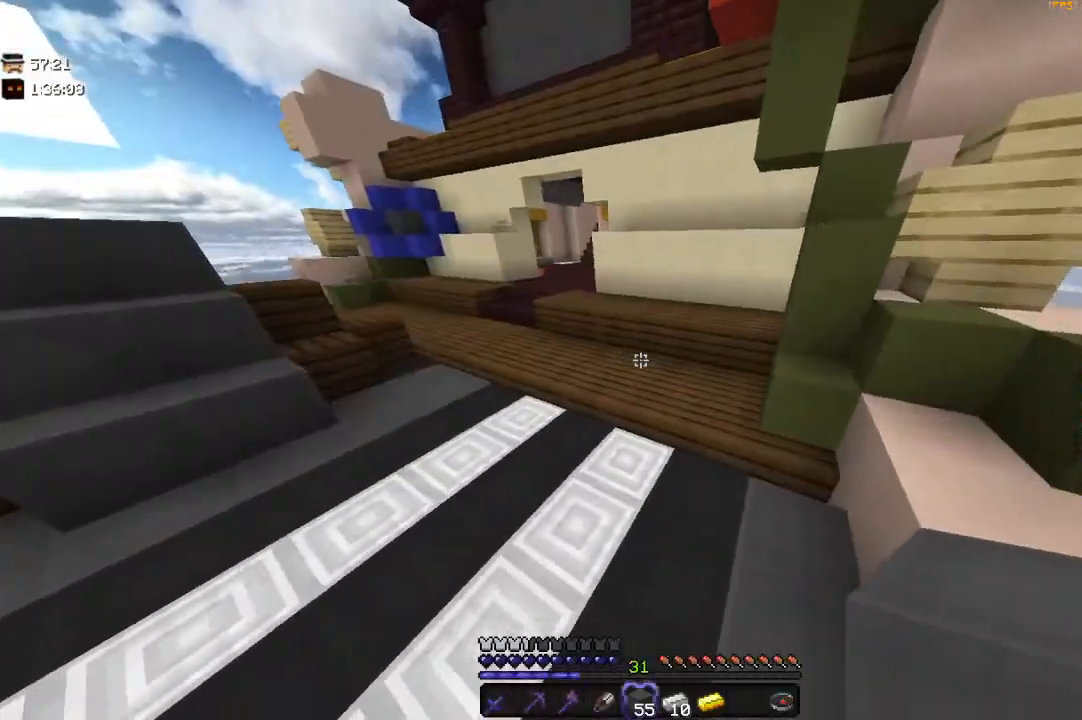
{"keys": ["w"], "mouse": [], "events": [[350, "a", "up"]]}
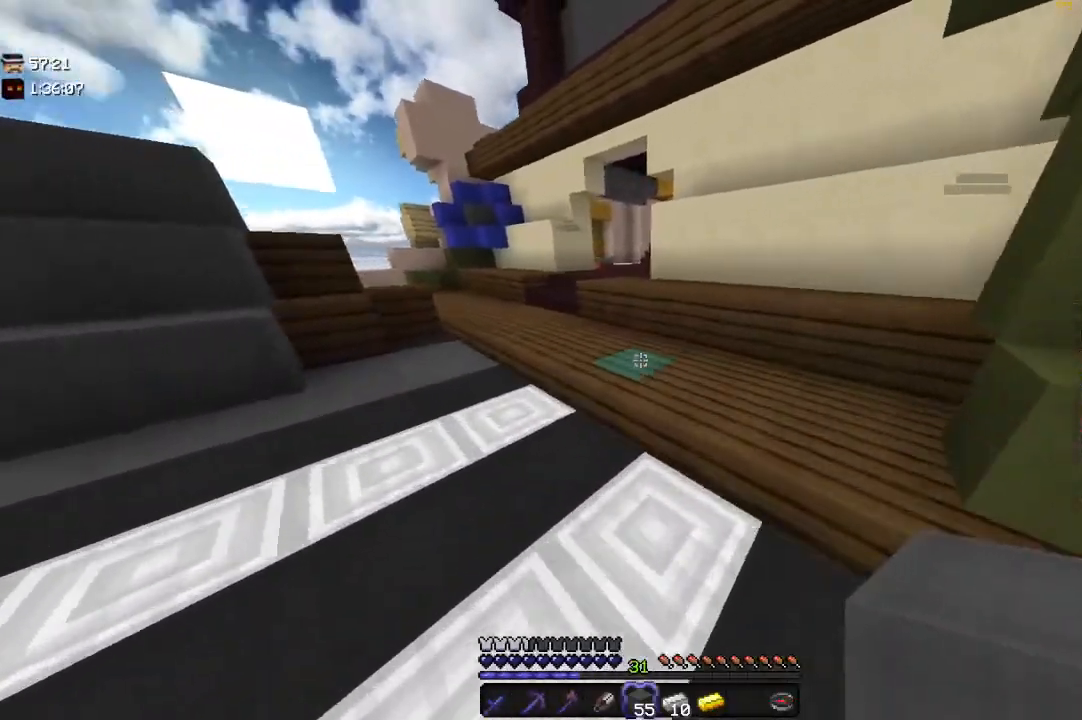
{"keys": ["space", "w"], "mouse": [], "events": [[483, "space", "down"]]}
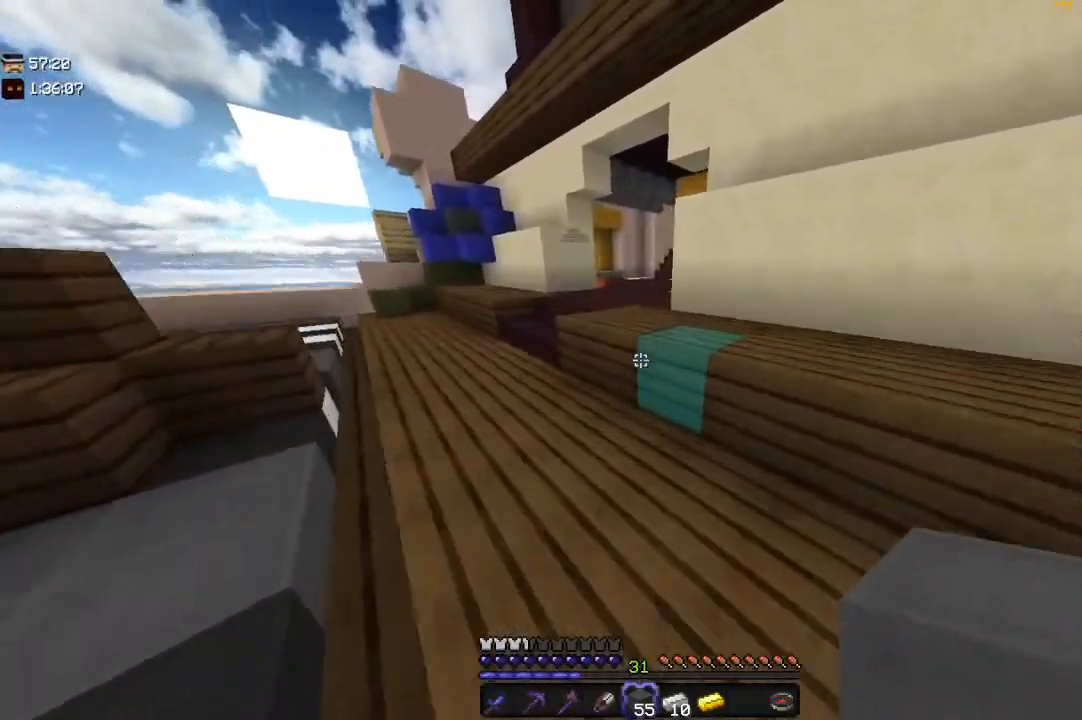
{"keys": ["a", "space", "w"], "mouse": [], "events": [[333, "a", "down"], [400, "space", "up"], [483, "space", "down"]]}
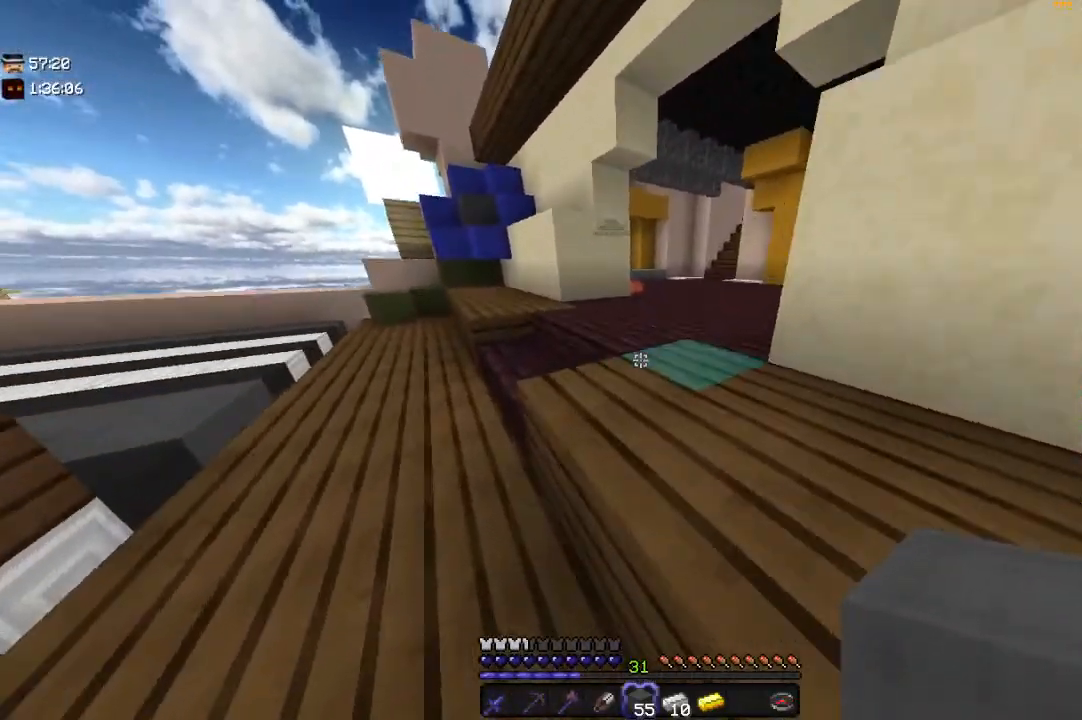
{"keys": ["w"], "mouse": [], "events": [[33, "a", "up"], [283, "space", "up"]]}
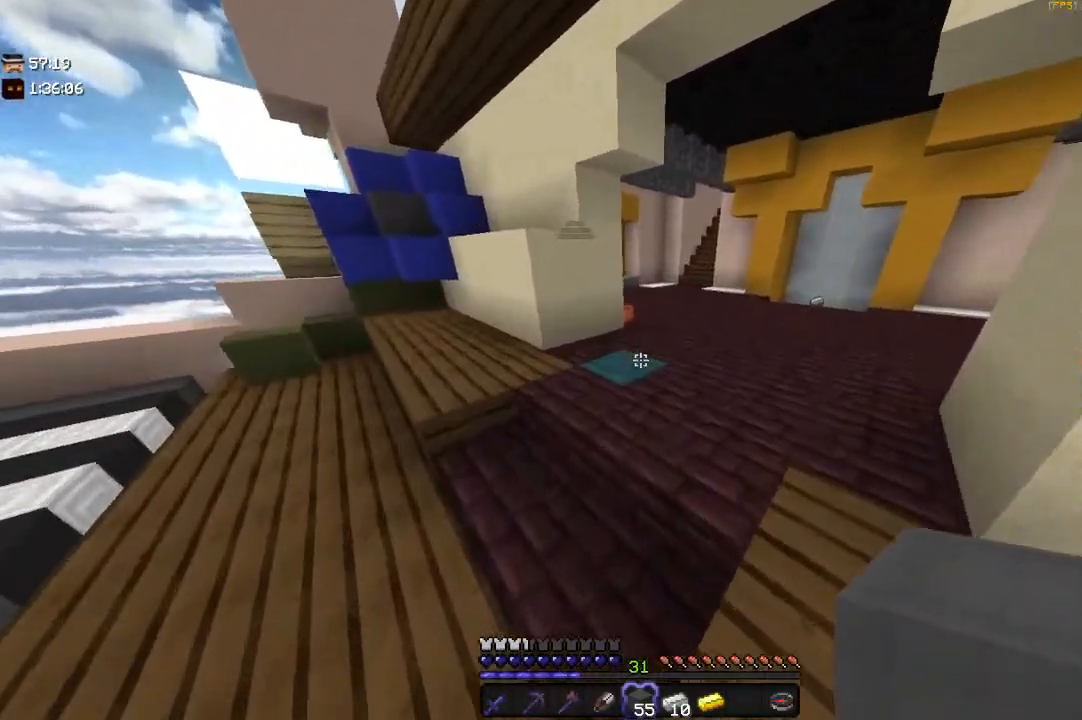
{"keys": ["w"], "mouse": [], "events": []}
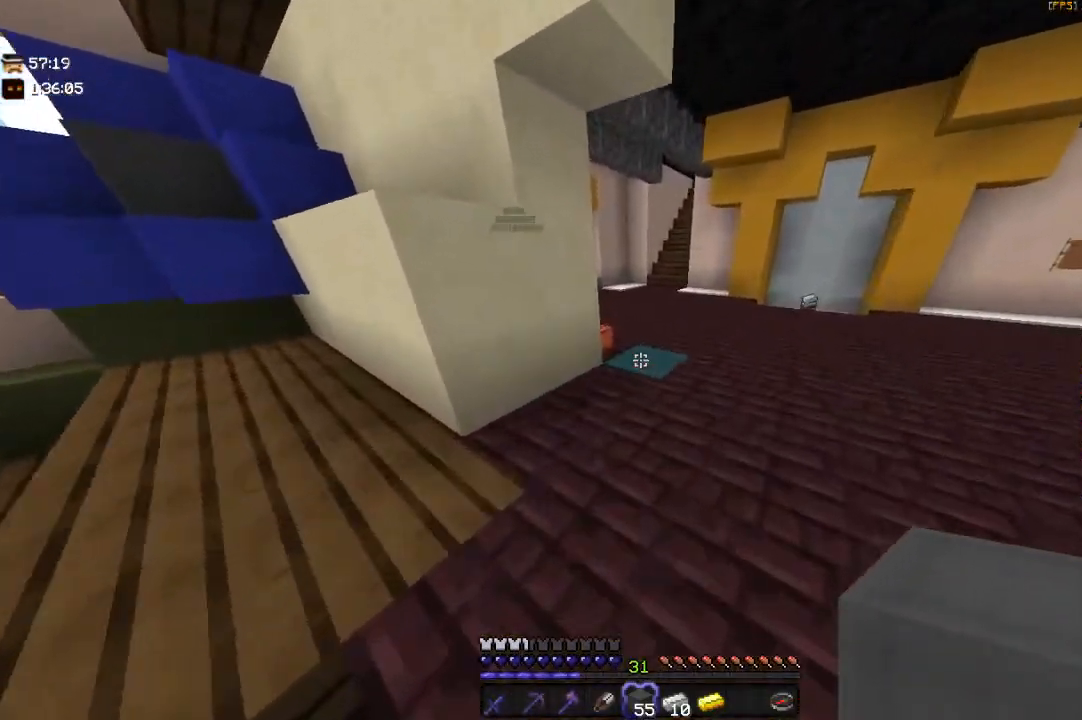
{"keys": ["w"], "mouse": [], "events": [[133, "d", "down"], [500, "d", "up"]]}
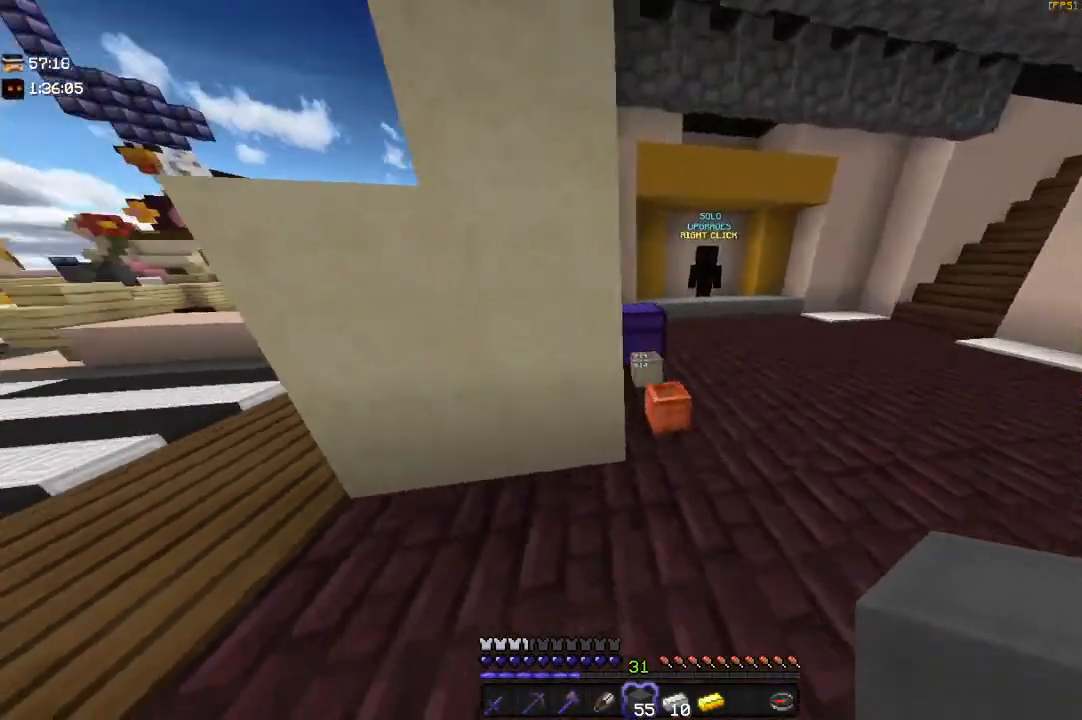
{"keys": [], "mouse": [], "events": [[133, "mouse_right", "down"], [317, "mouse_right", "up"], [317, "w", "up"]]}
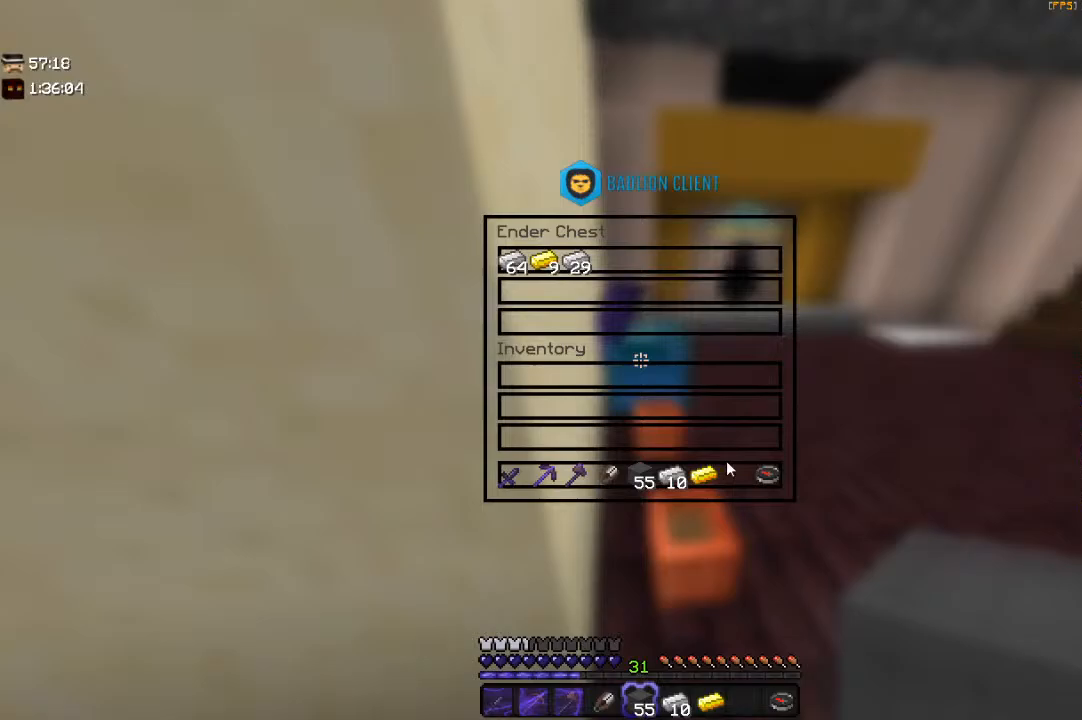
{"keys": [], "mouse": [], "events": []}
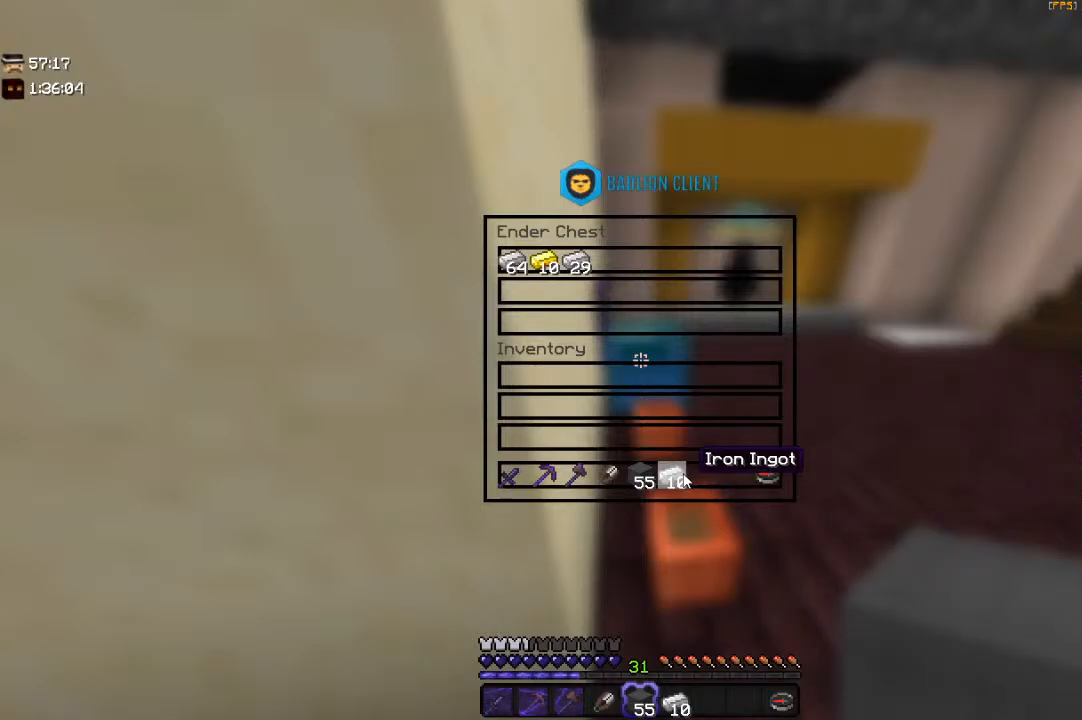
{"keys": [], "mouse": [], "events": []}
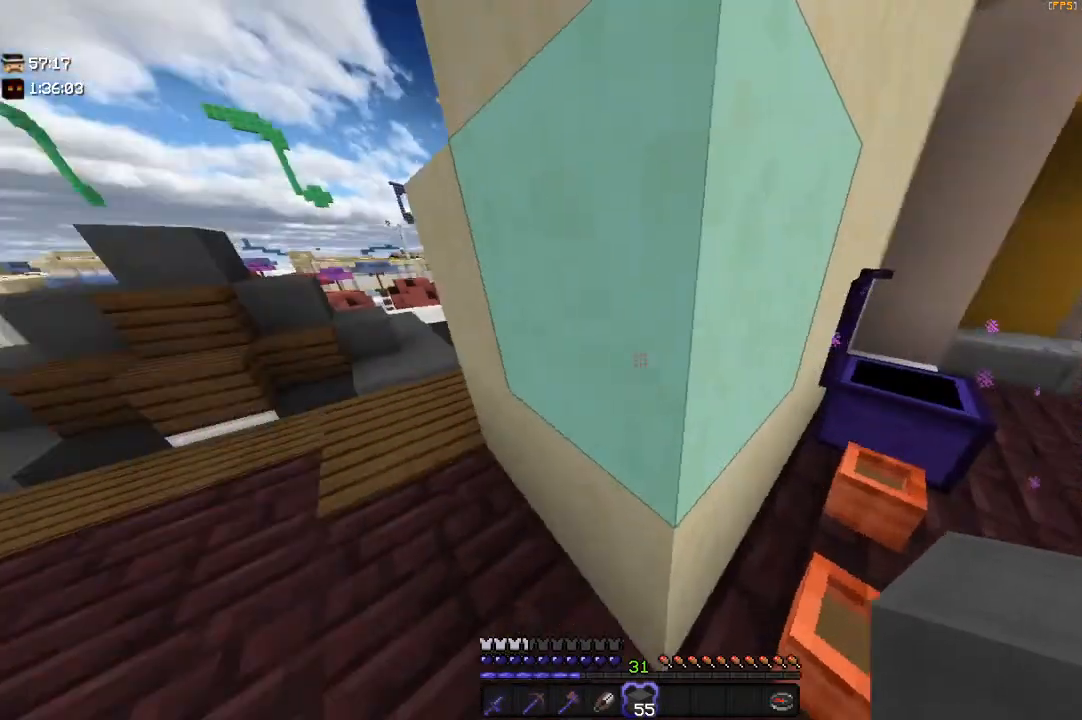
{"keys": ["a", "w"], "mouse": [], "events": [[133, "a", "down"], [133, "w", "down"]]}
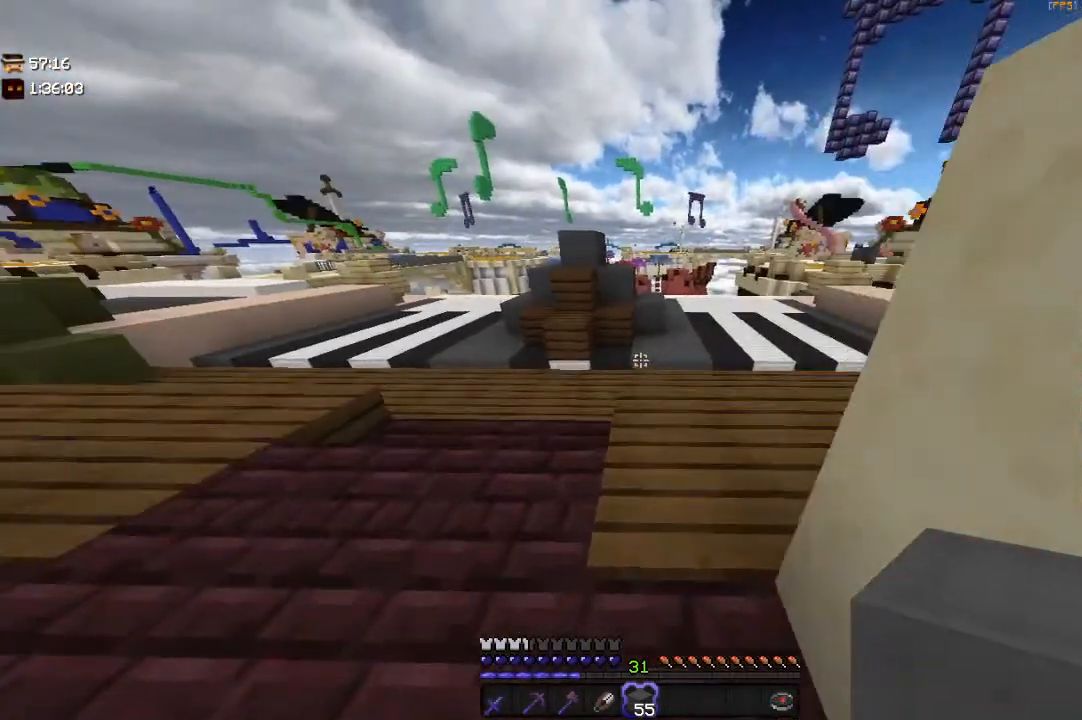
{"keys": ["a", "space", "w"], "mouse": [], "events": [[200, "space", "down"]]}
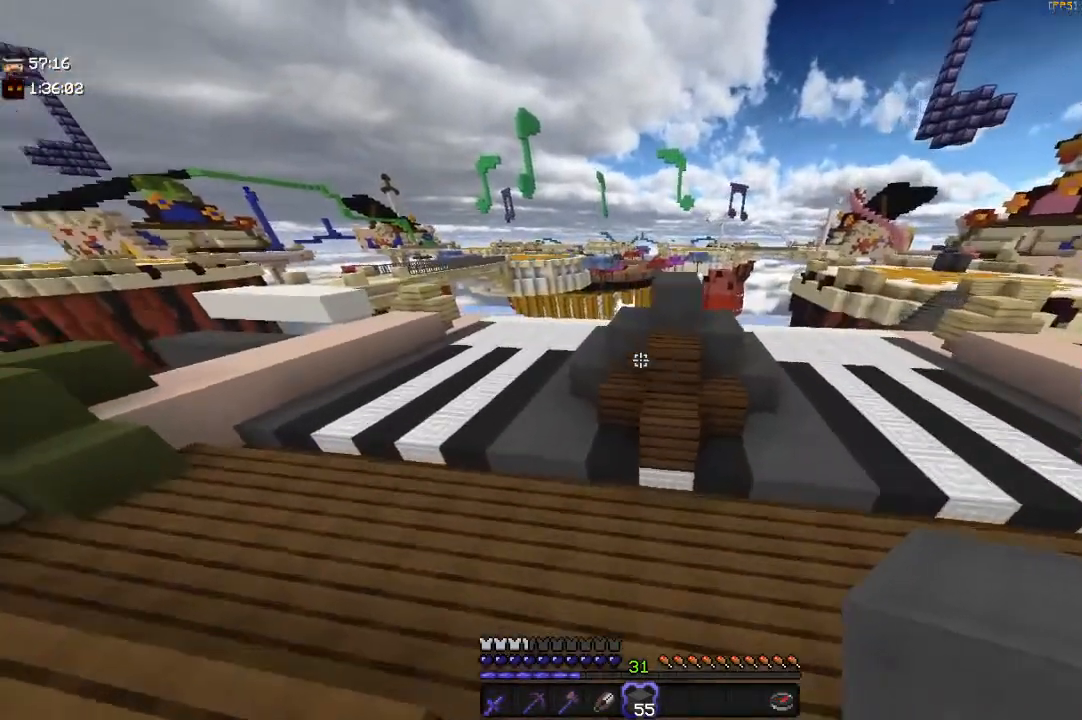
{"keys": ["a", "space", "w"], "mouse": [], "events": [[50, "space", "up"], [250, "space", "down"]]}
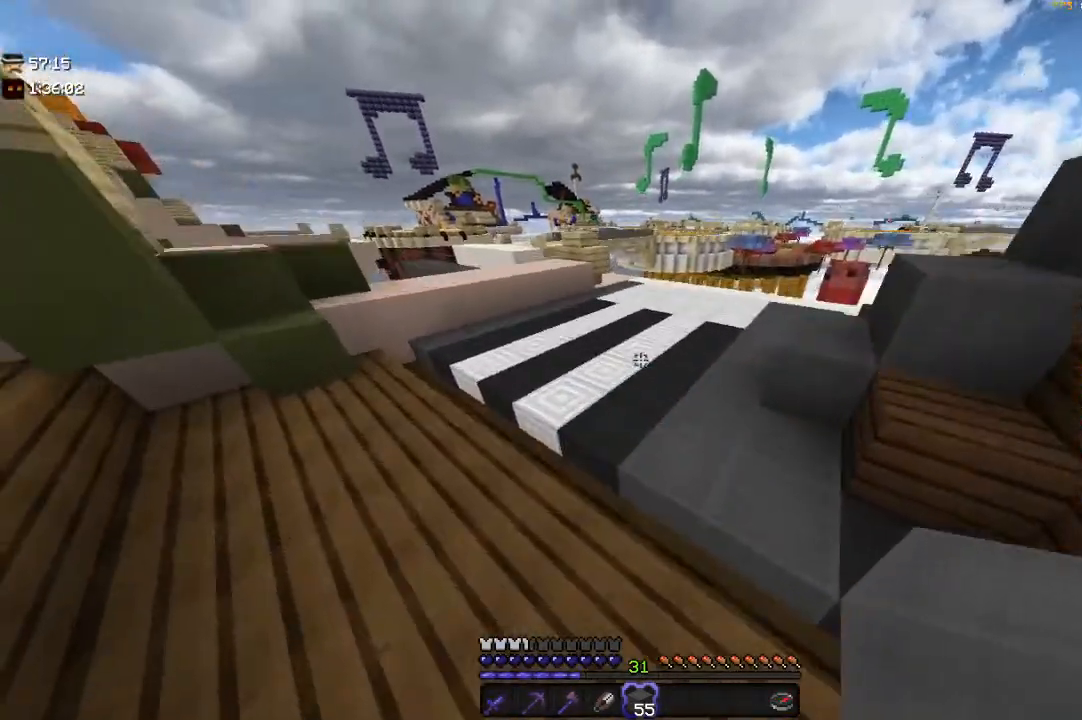
{"keys": ["w"], "mouse": [], "events": [[50, "space", "up"], [350, "a", "up"]]}
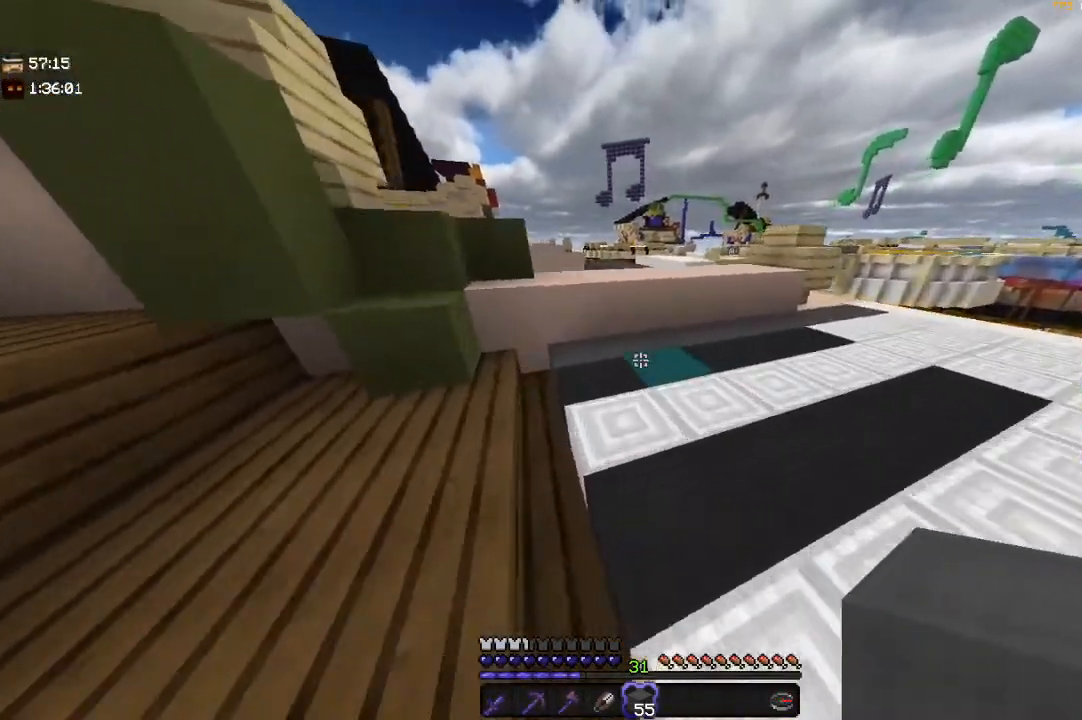
{"keys": ["space", "w"], "mouse": [], "events": [[500, "space", "down"]]}
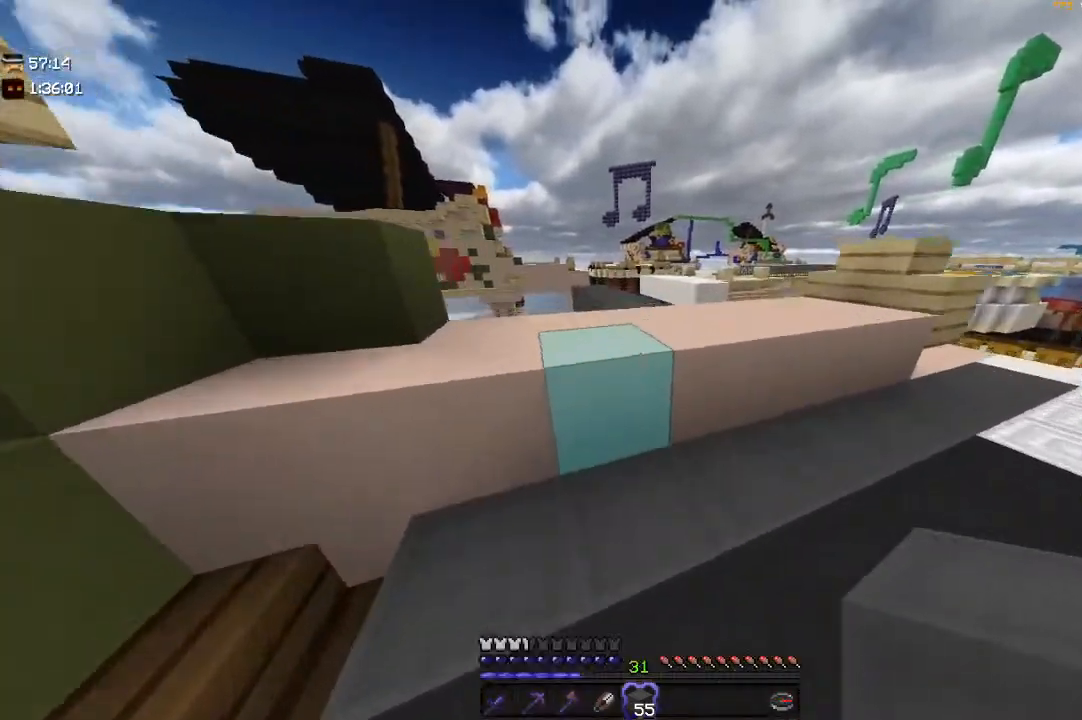
{"keys": ["w"], "mouse": [], "events": [[283, "space", "up"]]}
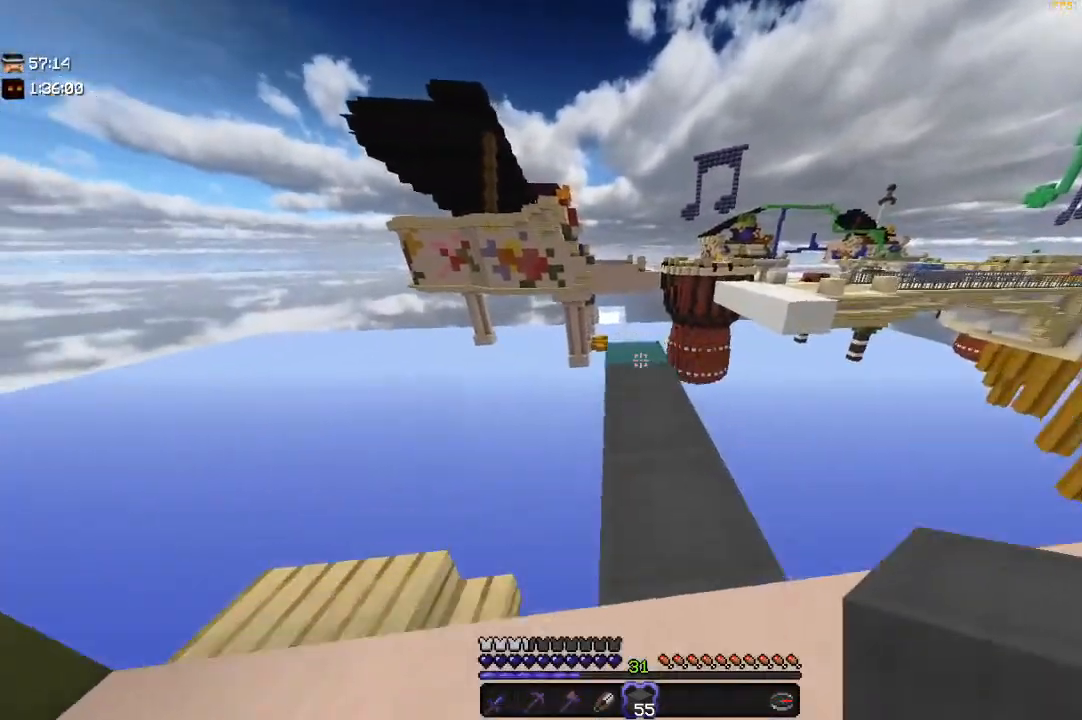
{"keys": ["w"], "mouse": [], "events": []}
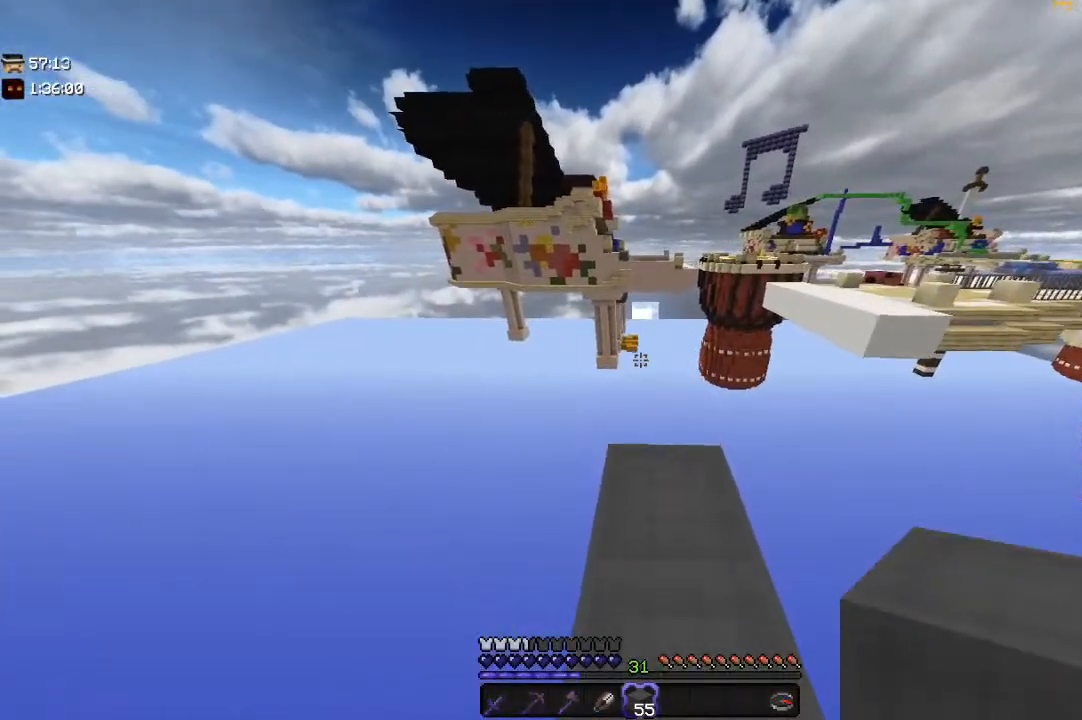
{"keys": ["a"], "mouse": [], "events": [[317, "a", "down"], [450, "w", "up"]]}
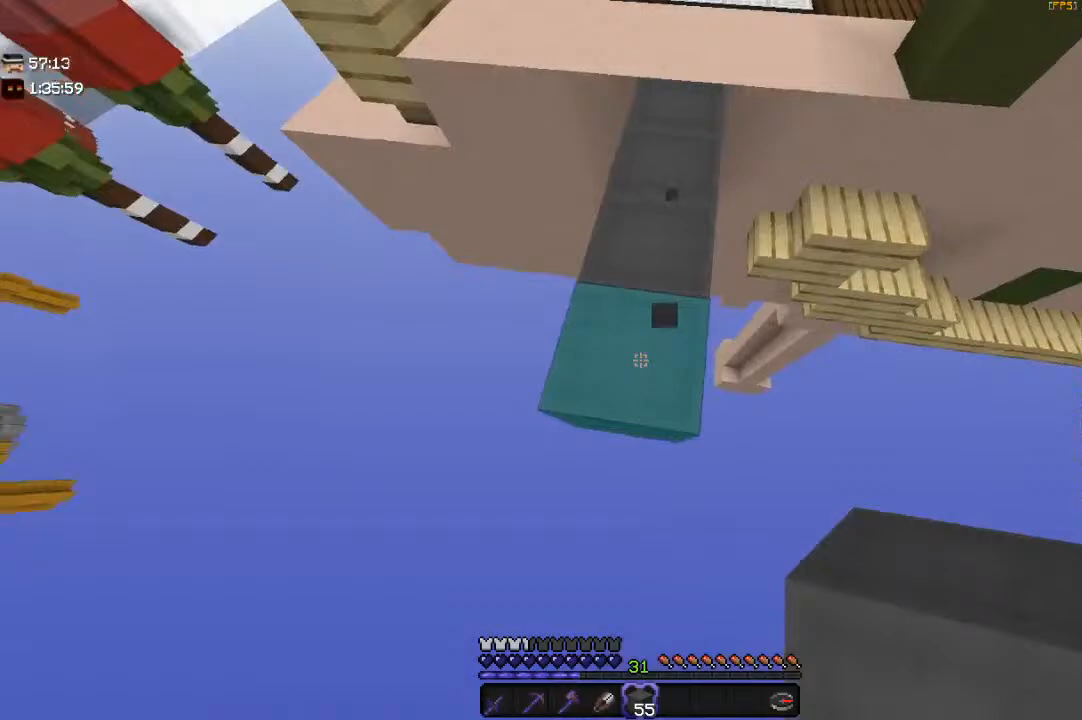
{"keys": ["a", "s"], "mouse": [], "events": [[83, "a", "up"], [133, "s", "down"], [433, "a", "down"]]}
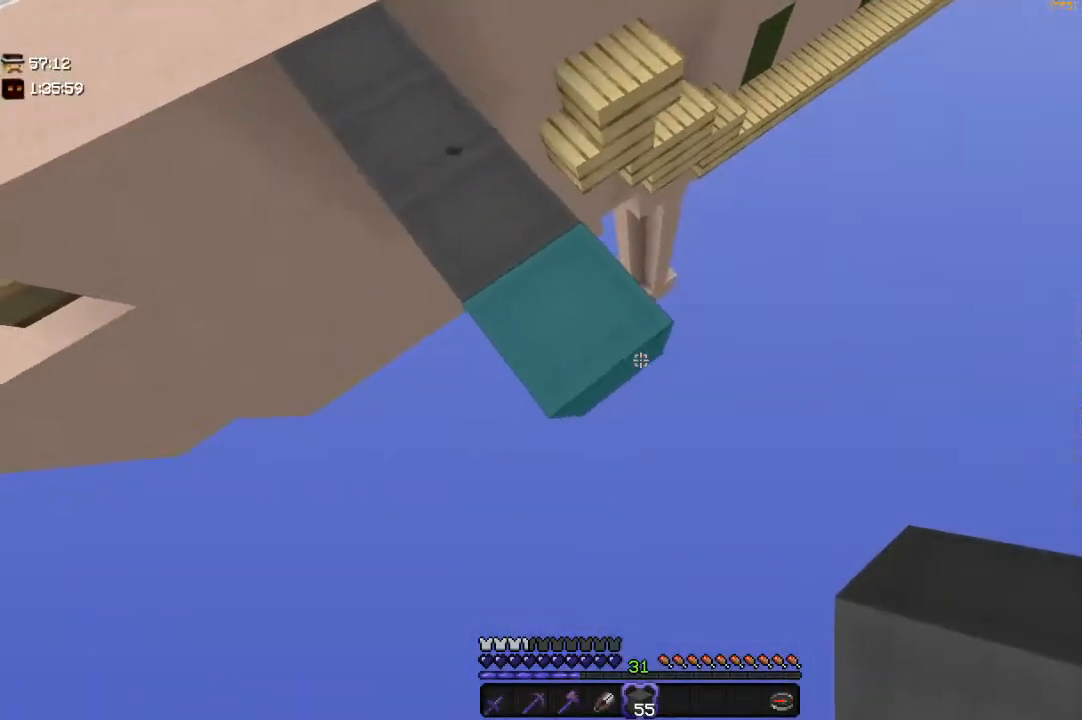
{"keys": ["d", "s"], "mouse": [], "events": [[133, "a", "up"], [200, "d", "down"], [200, "mouse_right", "down"], [433, "mouse_right", "up"]]}
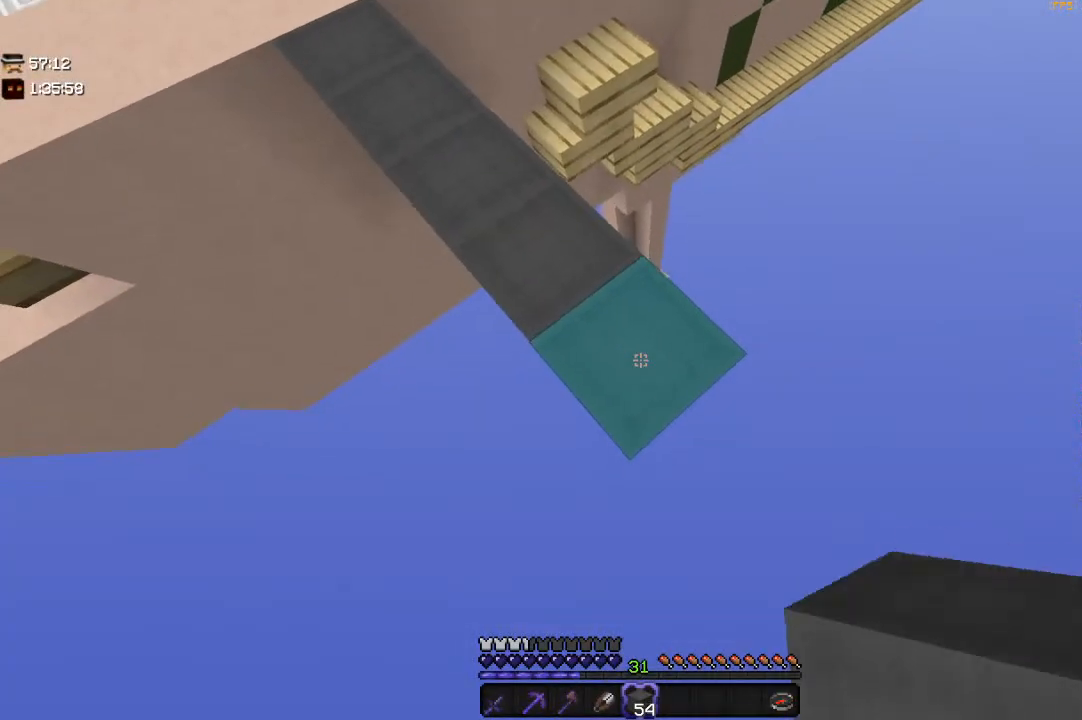
{"keys": ["d", "s"], "mouse": [], "events": []}
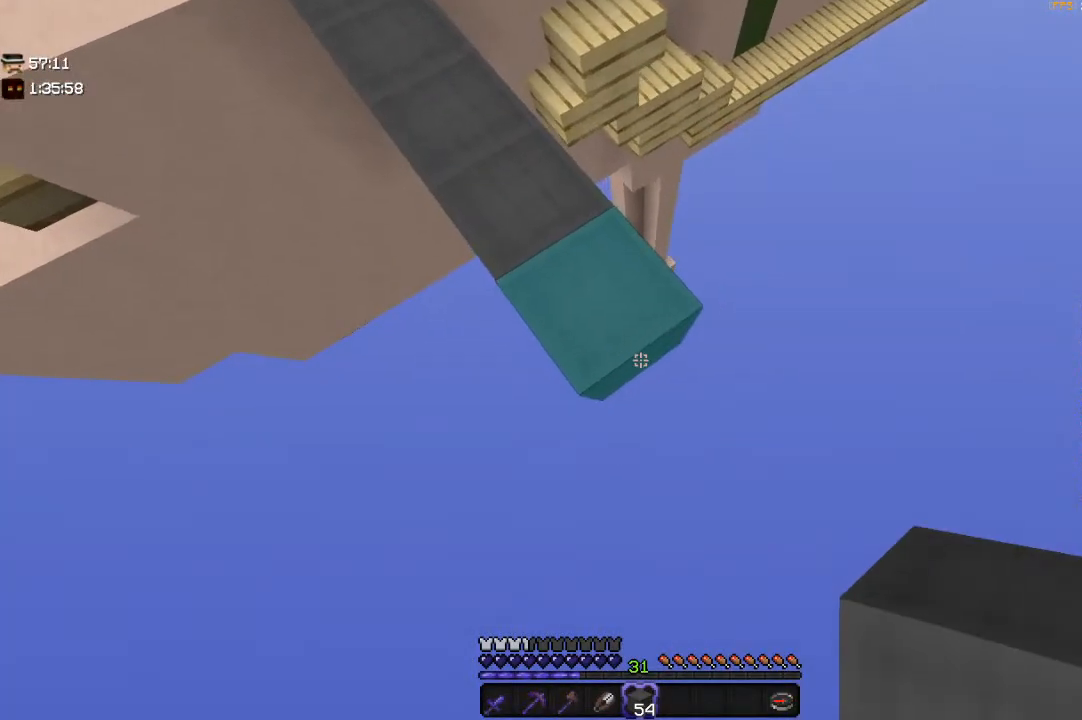
{"keys": ["d", "s"], "mouse": [], "events": [[133, "mouse_right", "down"], [300, "mouse_right", "up"]]}
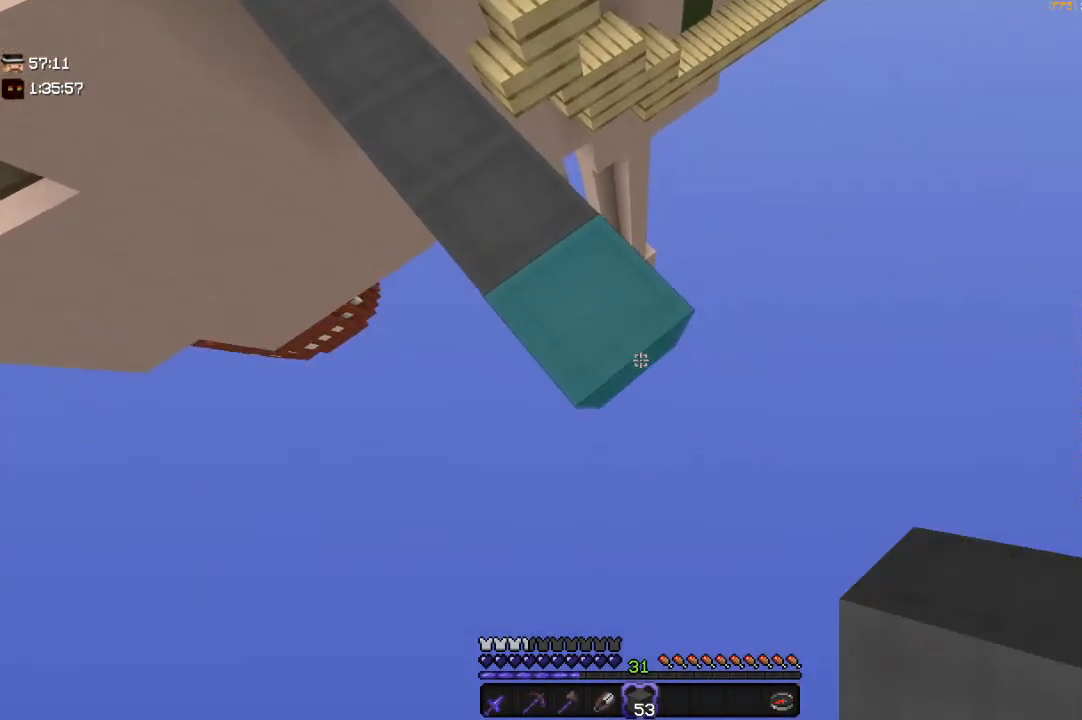
{"keys": ["d", "s"], "mouse": [], "events": [[133, "mouse_right", "down"], [333, "mouse_right", "up"]]}